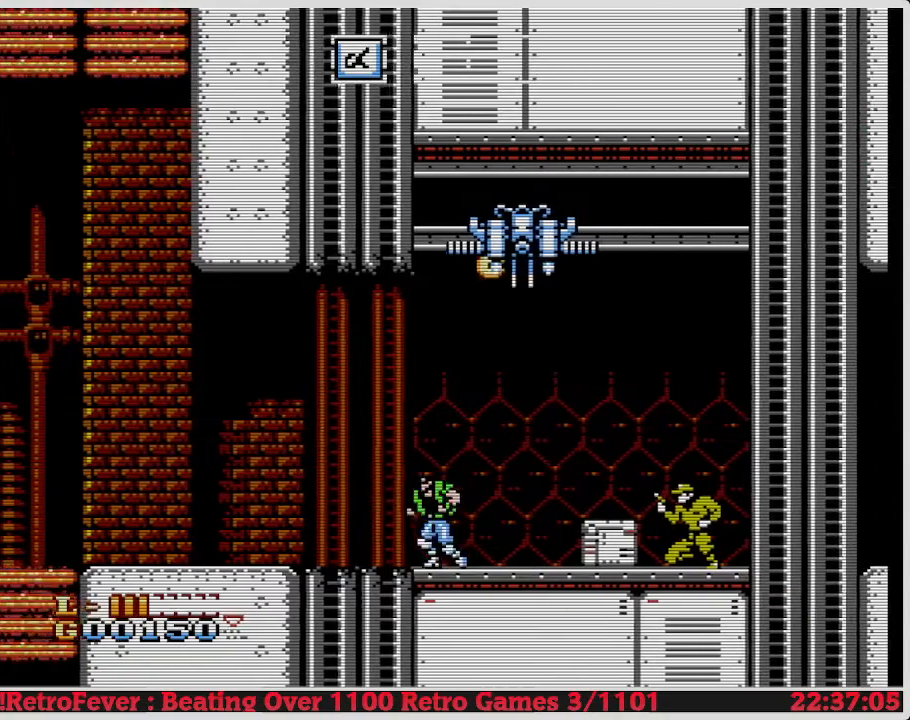
Gameplay with a controller (Nintendo layout); each line is a JSON object with the inputs held at the frame after it. "events" lists button and stick changes between this image and that frame as [ms after this image, input, new state], when the widget could be followed in between. Not read: L3 R3.
{"buttons": ["DPAD_RIGHT"], "events": []}
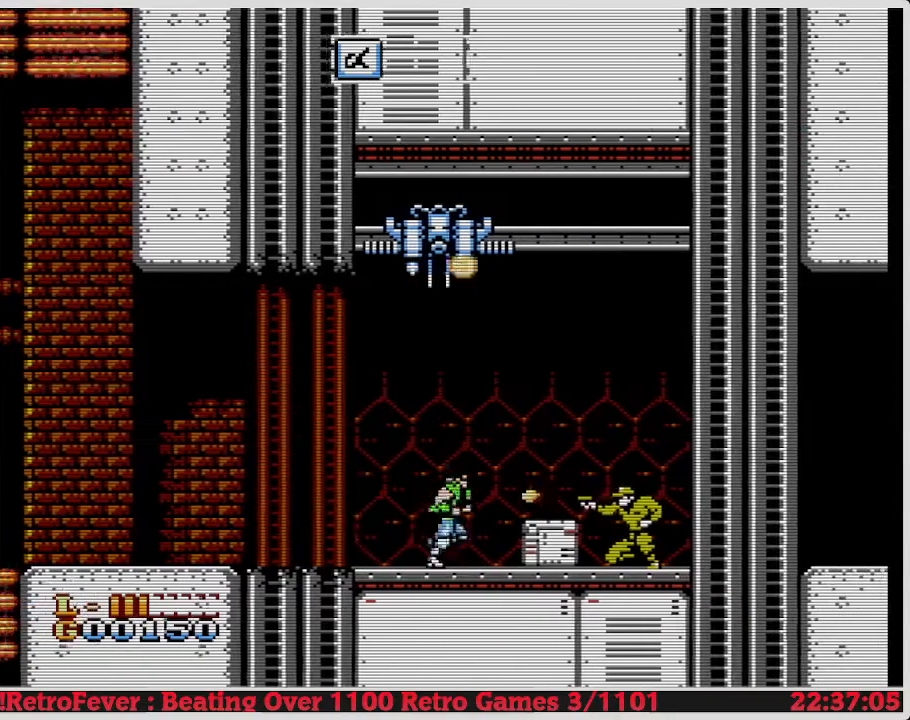
{"buttons": ["B", "DPAD_DOWN"], "events": [[300, "A", "down"], [317, "A", "up"], [367, "DPAD_DOWN", "down"], [367, "DPAD_RIGHT", "up"], [400, "DPAD_DOWN", "up"], [400, "DPAD_RIGHT", "down"], [433, "DPAD_DOWN", "down"], [433, "DPAD_RIGHT", "up"], [450, "B", "down"]]}
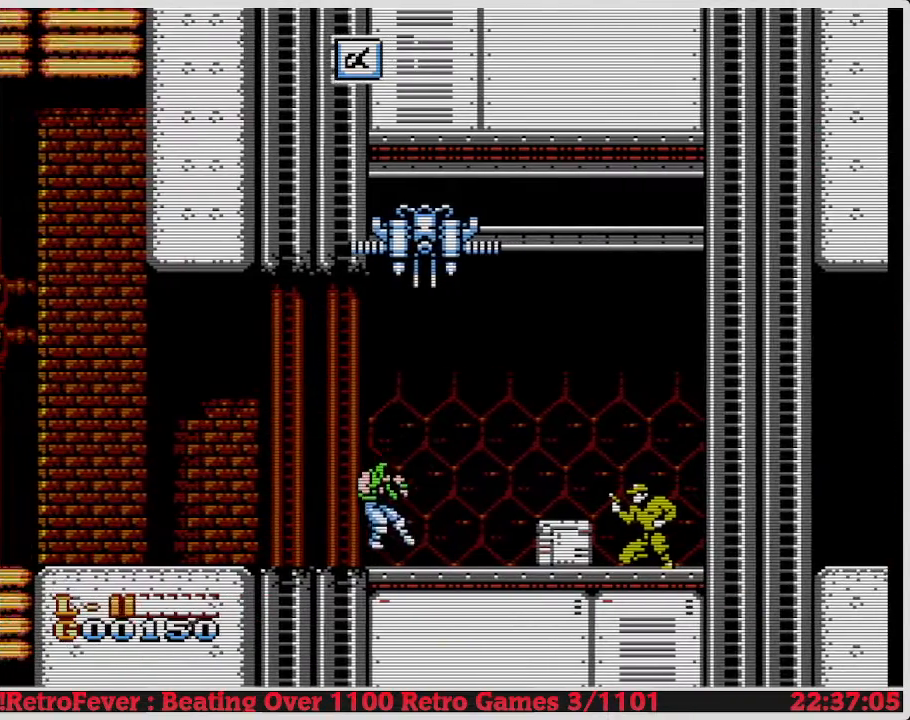
{"buttons": ["B", "DPAD_DOWN"], "events": []}
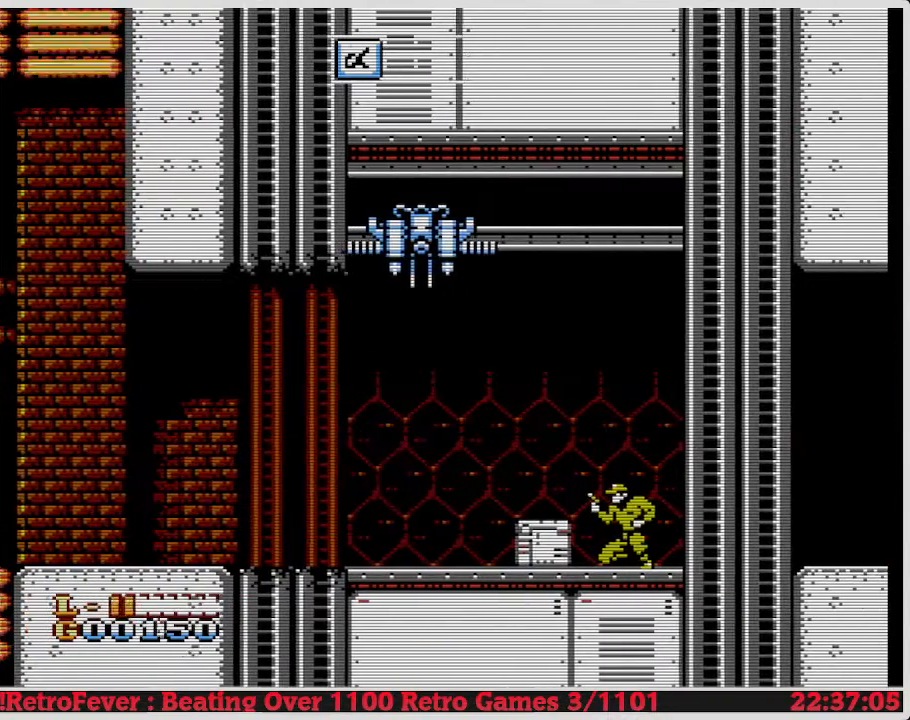
{"buttons": ["B", "DPAD_DOWN"], "events": []}
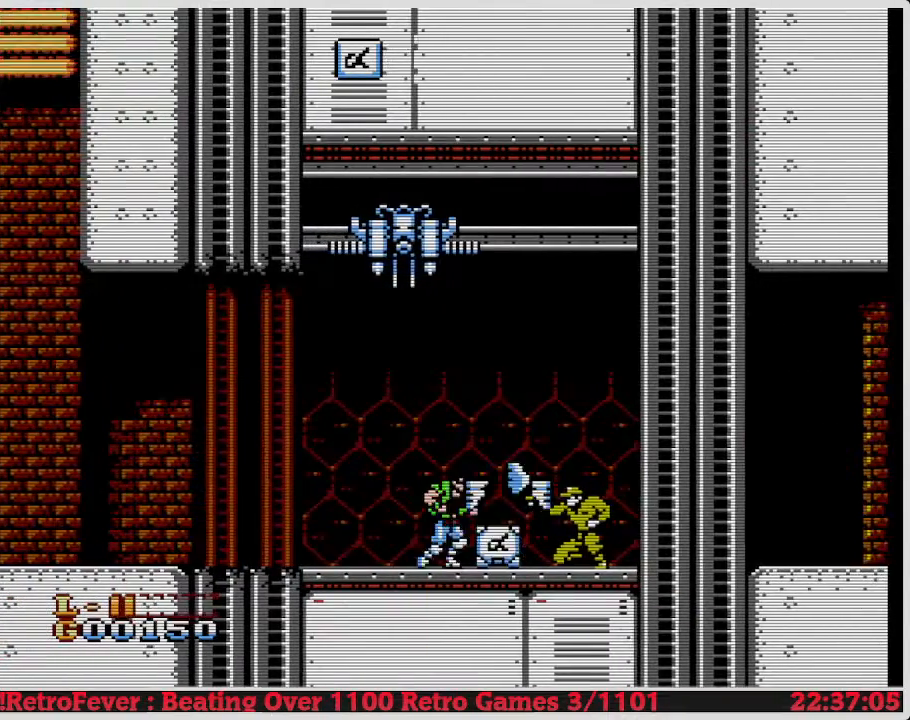
{"buttons": ["B", "DPAD_DOWN"], "events": []}
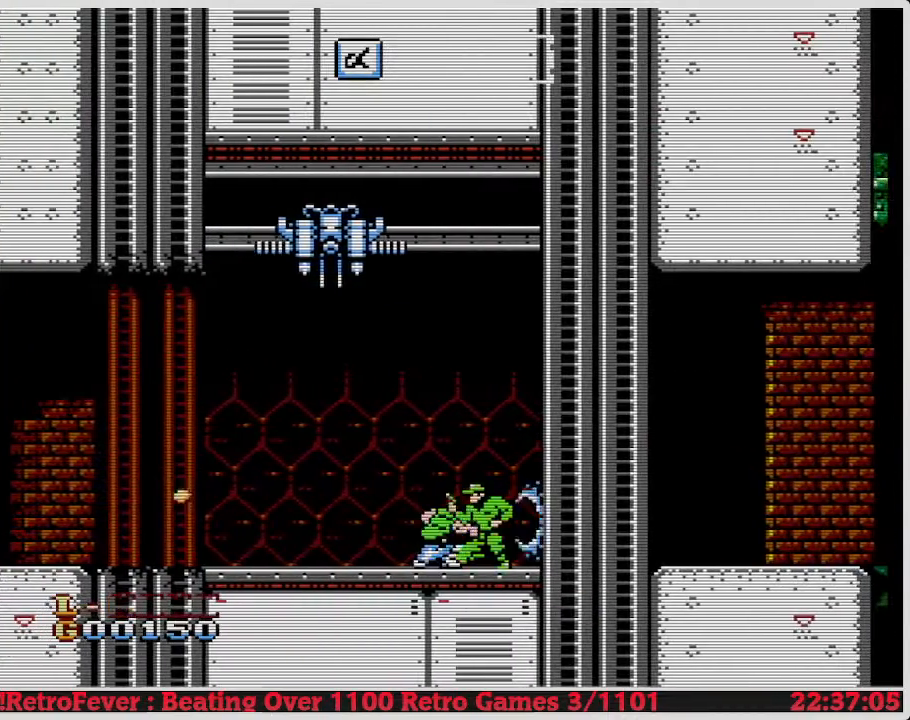
{"buttons": ["B", "DPAD_DOWN"], "events": []}
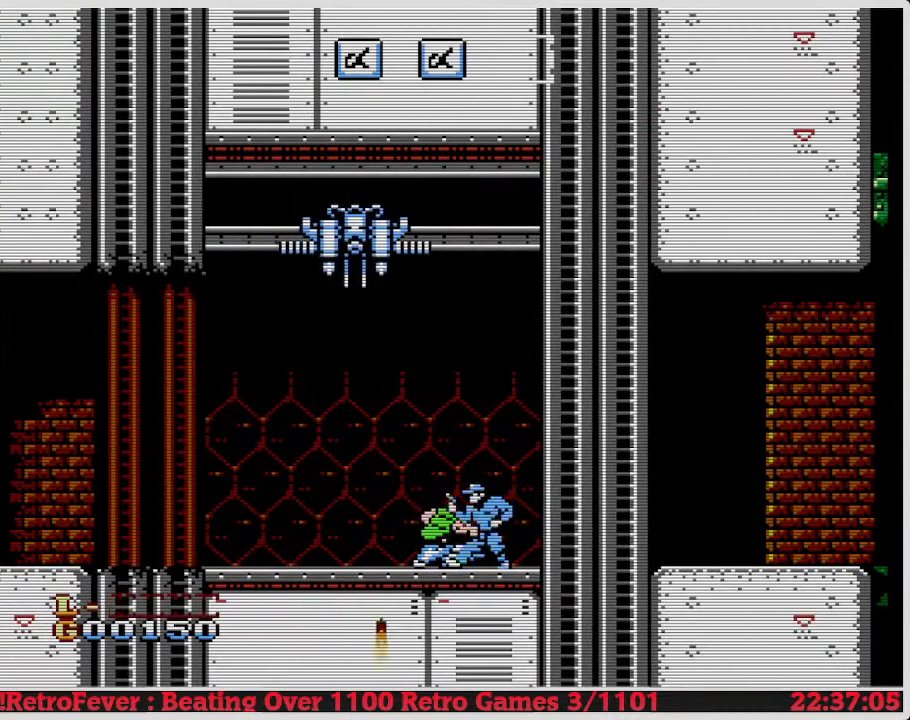
{"buttons": ["B", "DPAD_DOWN"], "events": []}
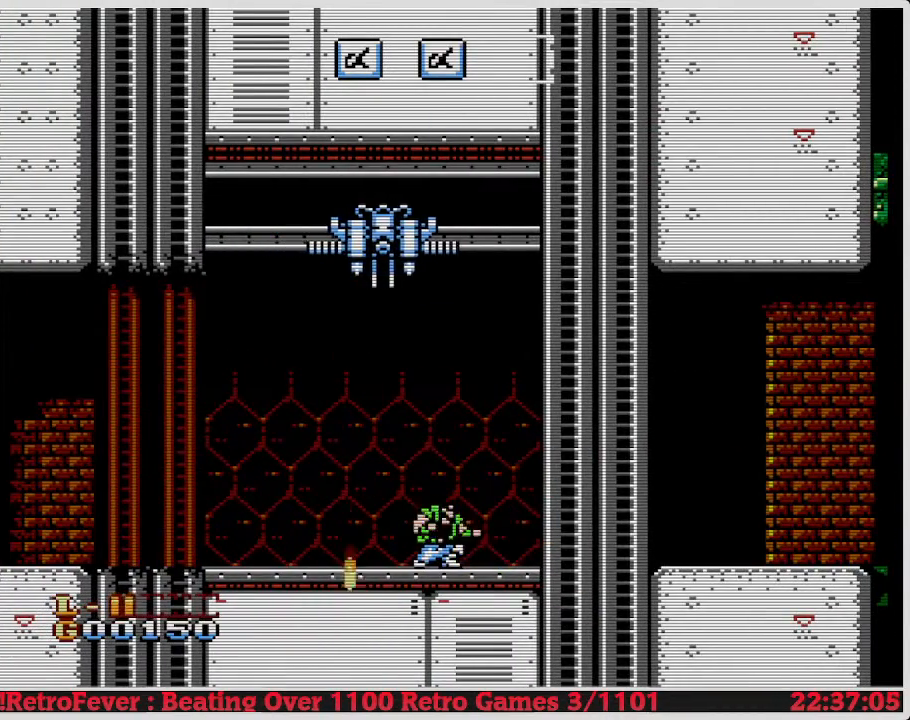
{"buttons": ["B", "DPAD_DOWN"], "events": []}
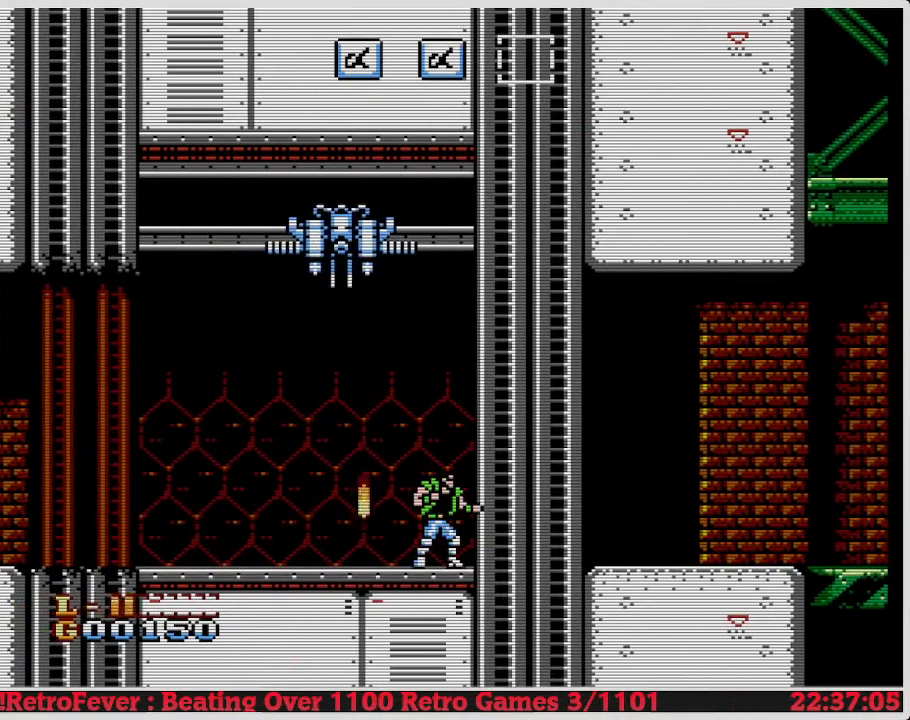
{"buttons": ["B", "DPAD_DOWN"], "events": []}
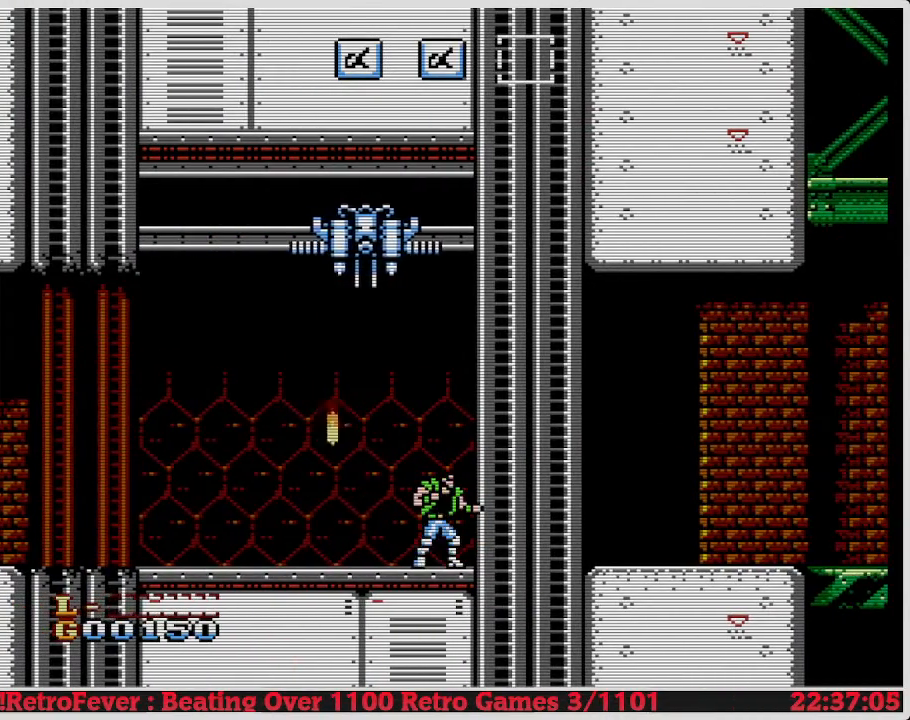
{"buttons": ["B", "DPAD_DOWN"], "events": []}
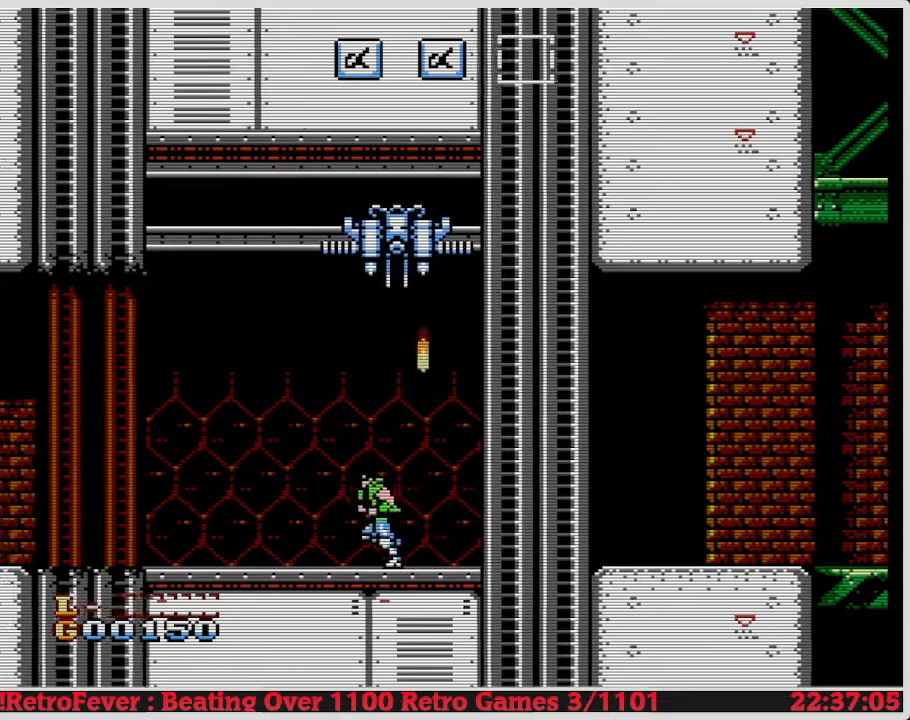
{"buttons": ["B", "DPAD_DOWN"], "events": []}
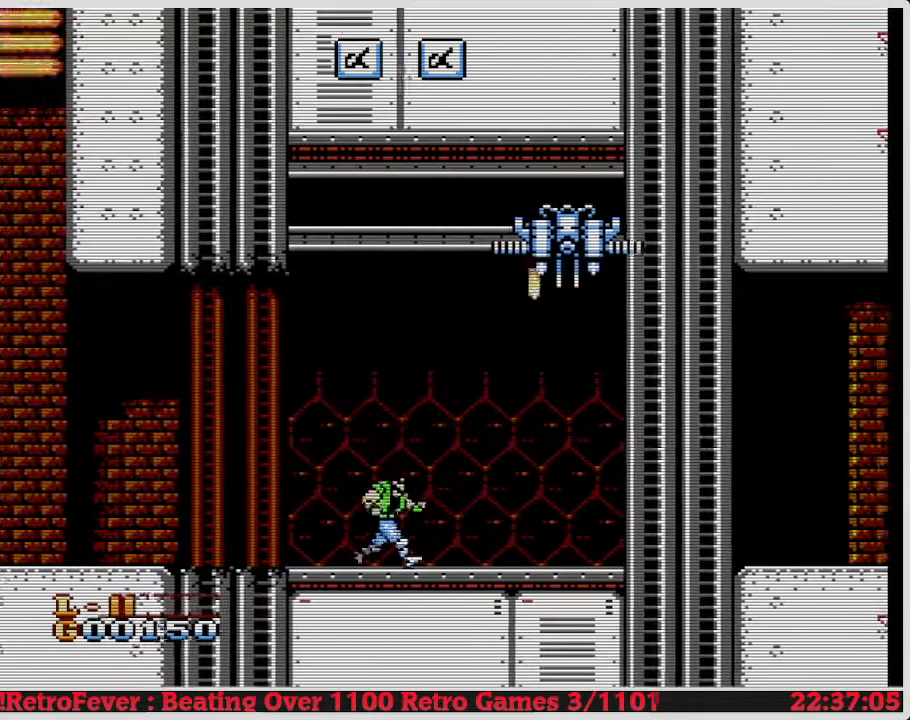
{"buttons": ["B", "DPAD_DOWN"], "events": []}
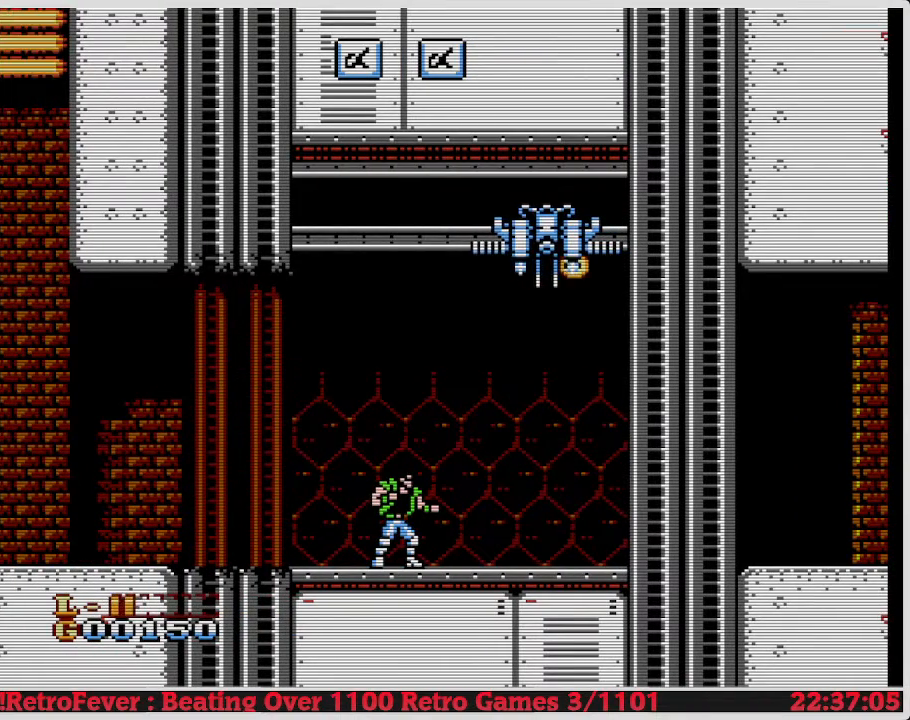
{"buttons": ["B", "DPAD_DOWN"], "events": []}
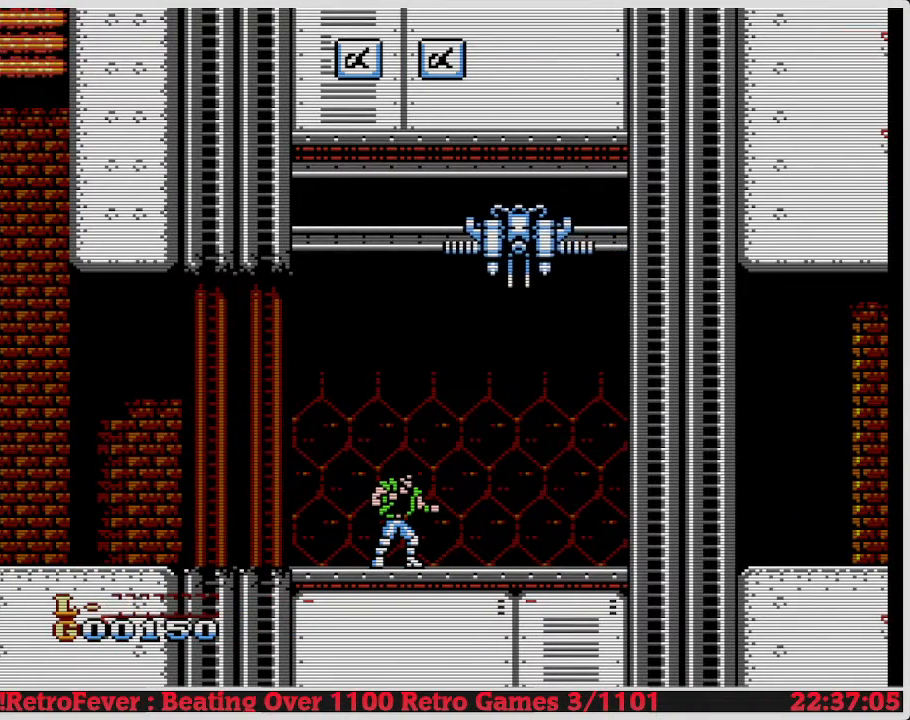
{"buttons": ["DPAD_RIGHT"], "events": [[17, "B", "up"], [33, "B", "down"], [50, "B", "up"], [83, "DPAD_RIGHT", "down"], [100, "DPAD_DOWN", "up"], [117, "DPAD_RIGHT", "up"], [133, "DPAD_RIGHT", "down"], [150, "DPAD_RIGHT", "up"], [167, "DPAD_RIGHT", "down"], [183, "DPAD_RIGHT", "up"], [200, "DPAD_DOWN", "down"], [233, "DPAD_DOWN", "up"], [233, "DPAD_RIGHT", "down"], [267, "DPAD_LEFT", "down"], [267, "DPAD_RIGHT", "up"], [283, "DPAD_LEFT", "up"], [283, "DPAD_RIGHT", "down"]]}
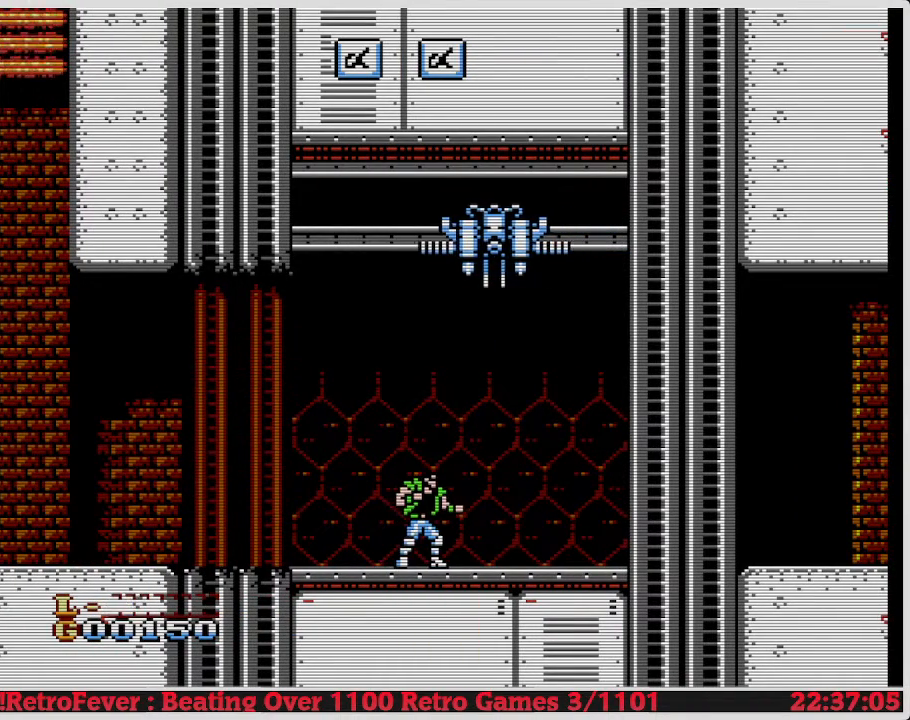
{"buttons": ["DPAD_RIGHT"], "events": []}
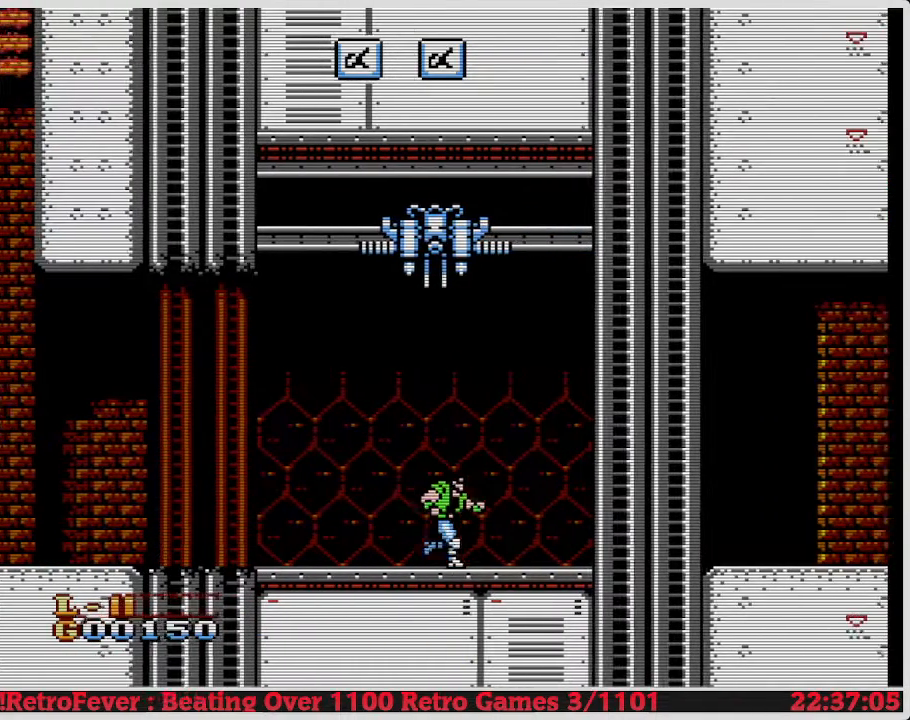
{"buttons": ["DPAD_RIGHT"], "events": []}
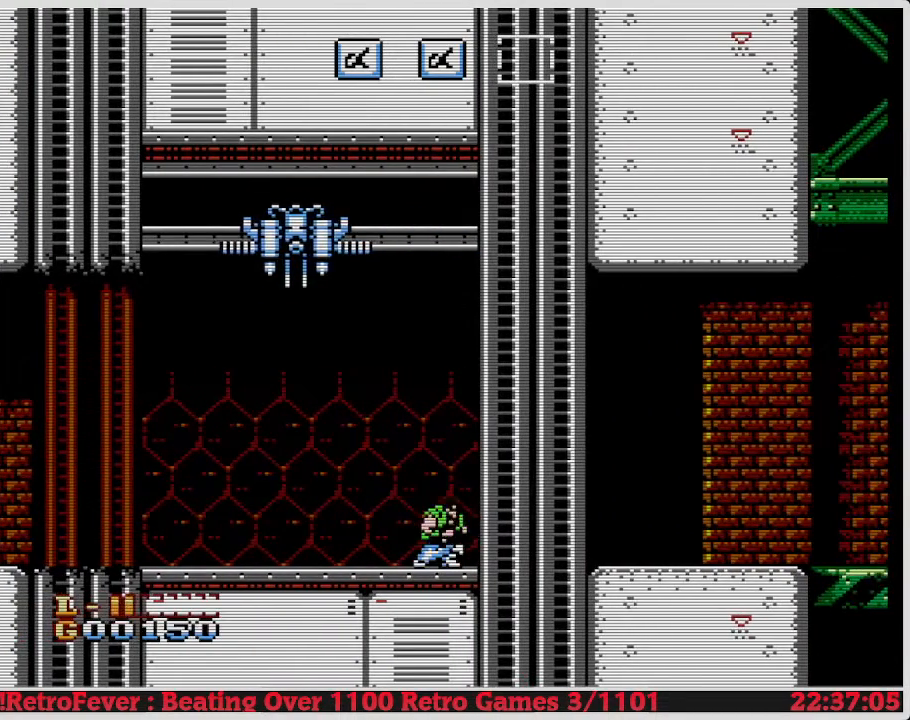
{"buttons": ["DPAD_RIGHT"], "events": []}
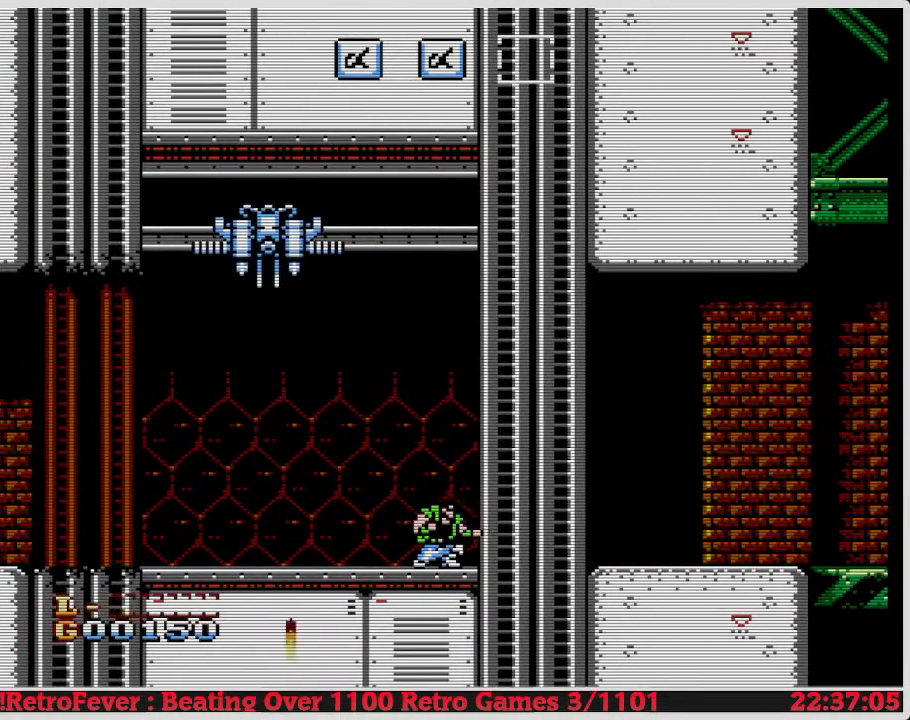
{"buttons": ["DPAD_RIGHT"], "events": []}
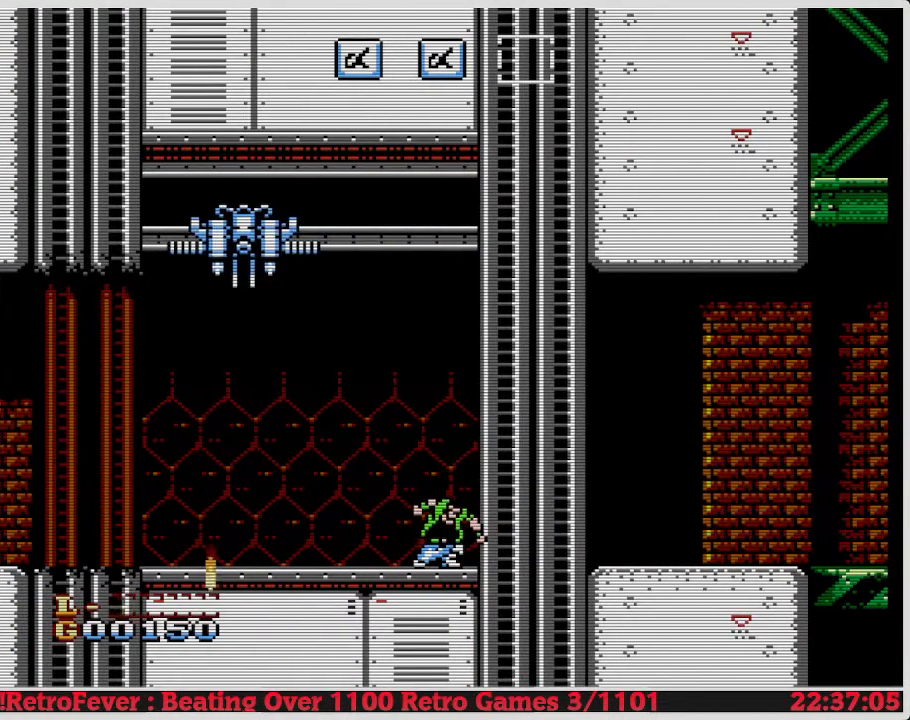
{"buttons": ["DPAD_RIGHT"], "events": []}
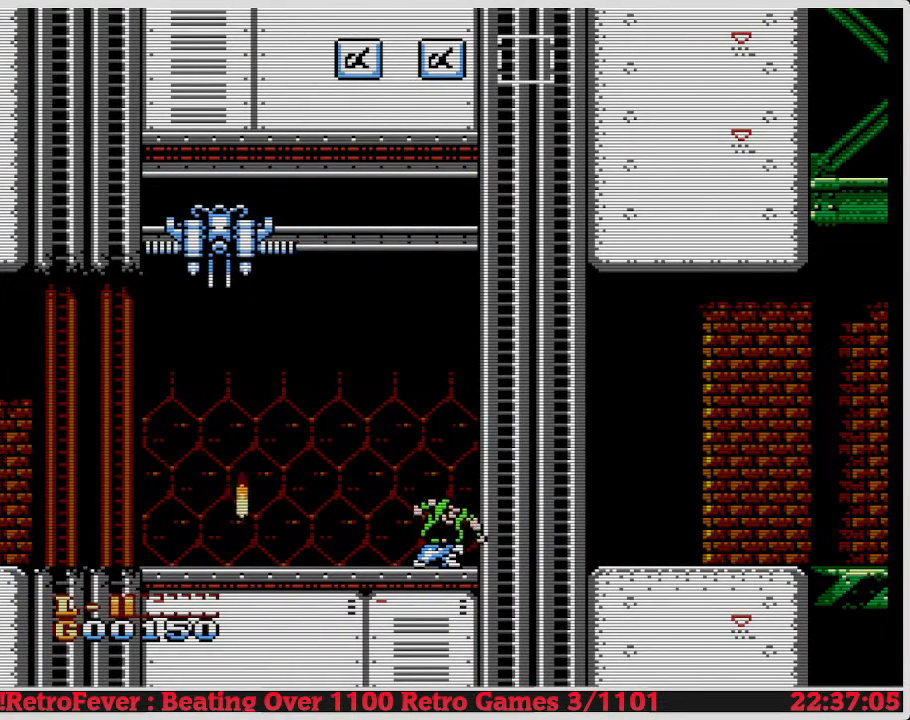
{"buttons": ["DPAD_RIGHT"], "events": []}
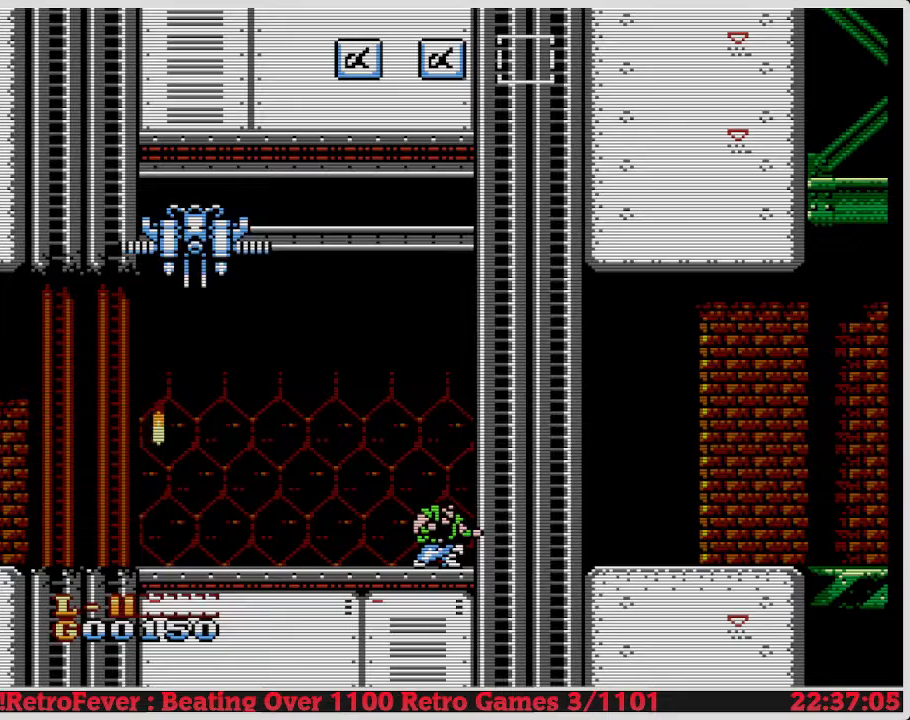
{"buttons": ["DPAD_RIGHT"], "events": []}
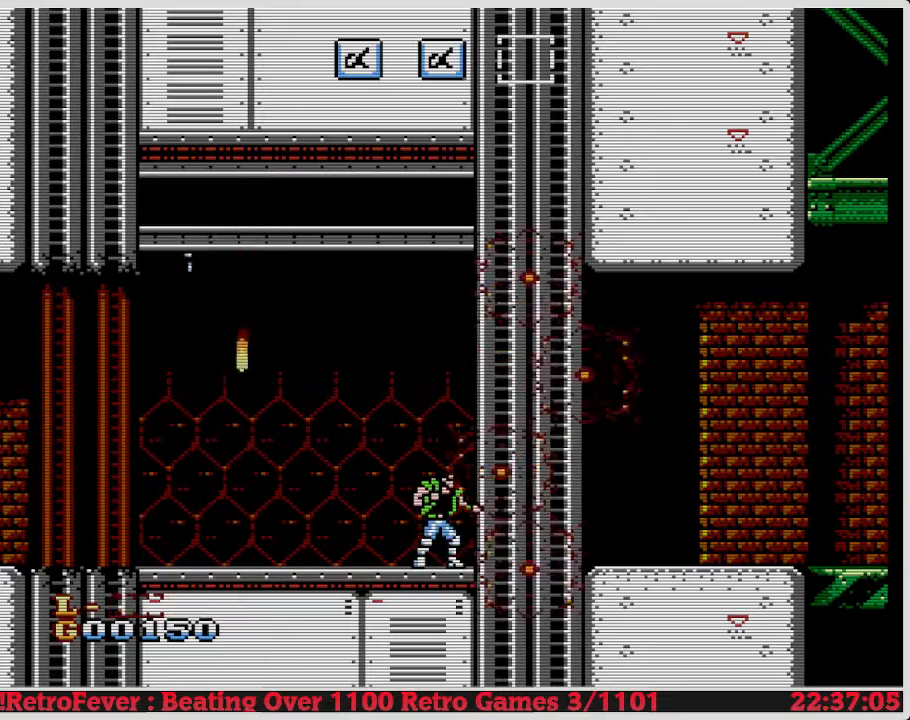
{"buttons": ["DPAD_RIGHT"], "events": []}
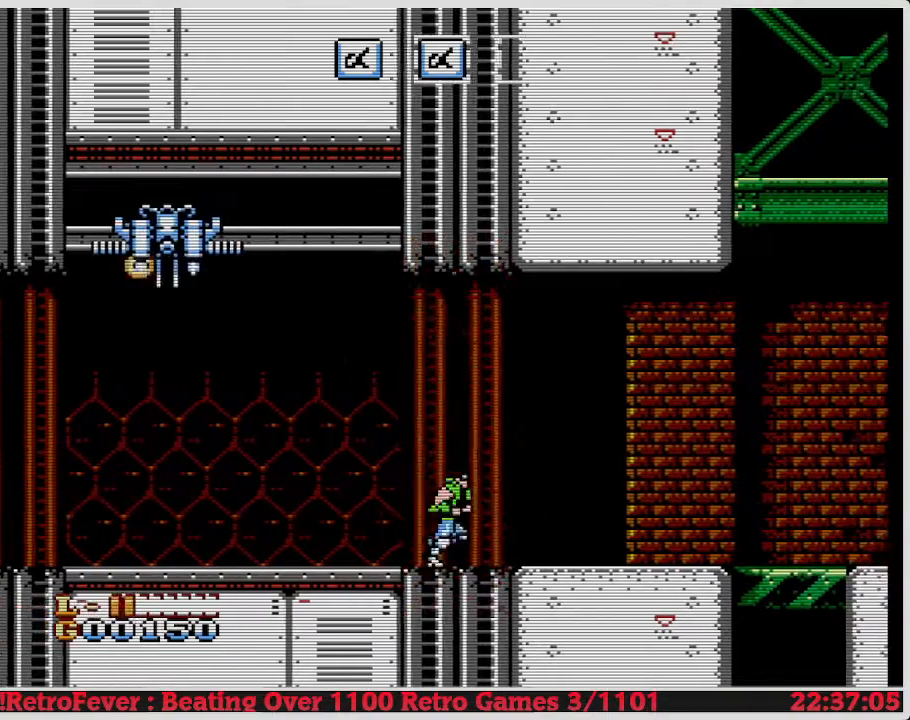
{"buttons": ["DPAD_RIGHT"], "events": []}
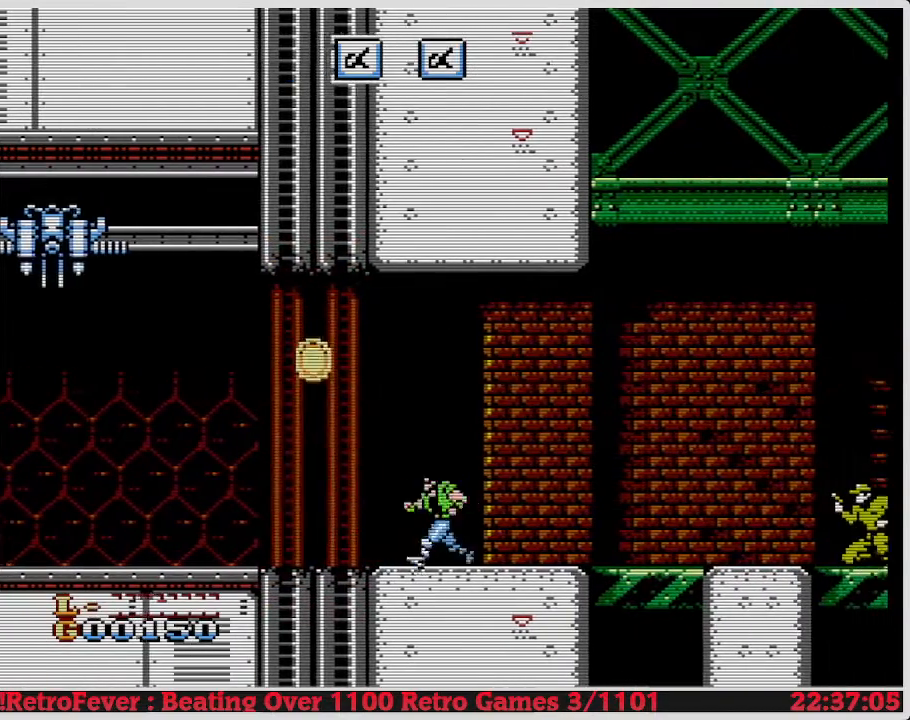
{"buttons": ["DPAD_RIGHT"], "events": []}
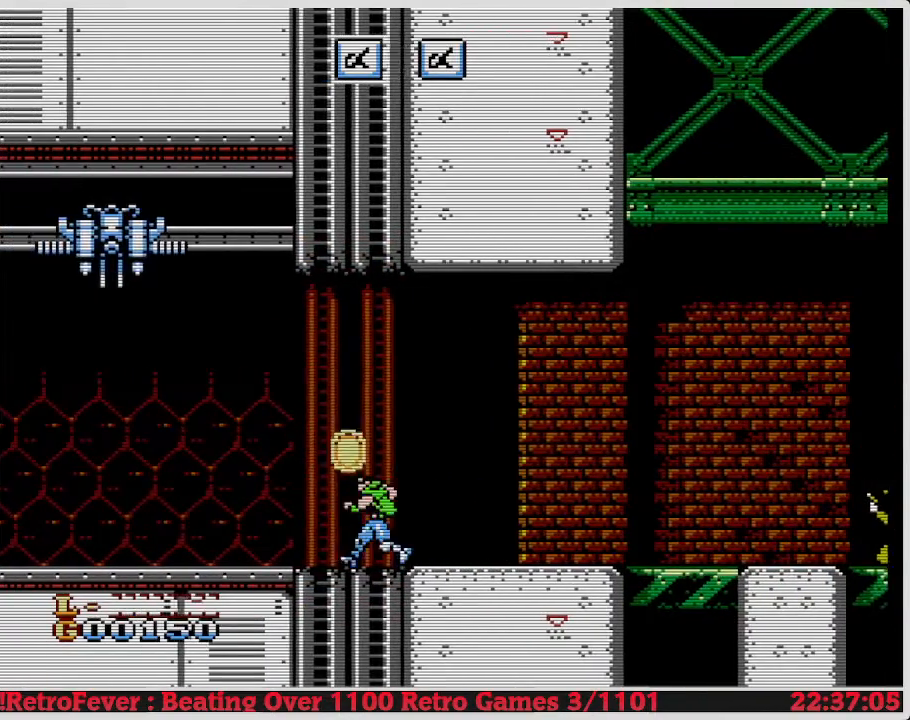
{"buttons": ["DPAD_RIGHT"], "events": []}
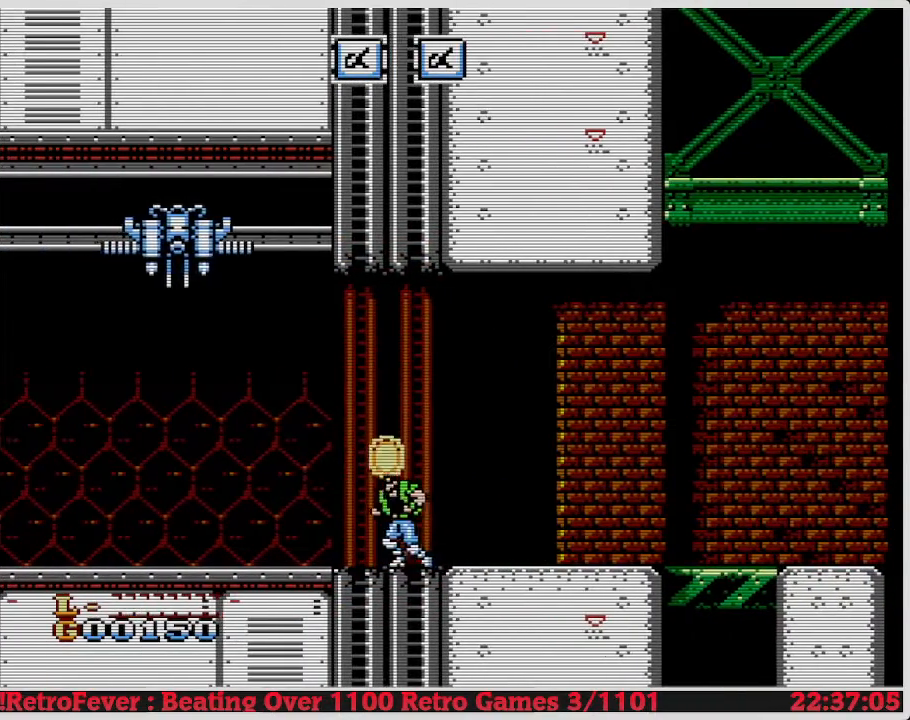
{"buttons": ["DPAD_RIGHT"], "events": []}
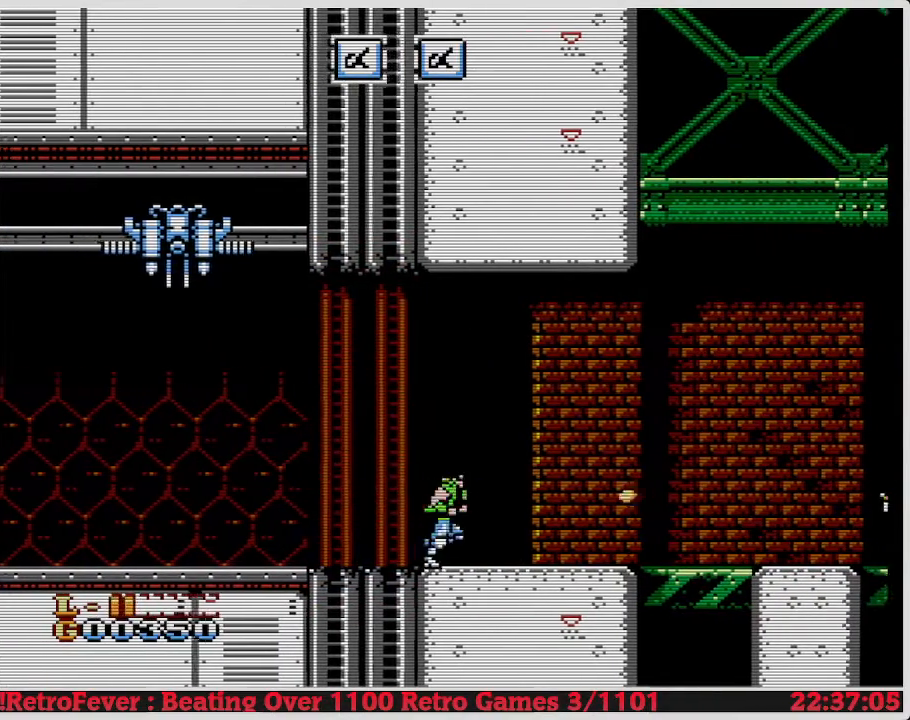
{"buttons": ["DPAD_RIGHT"], "events": [[383, "DPAD_DOWN", "down"], [400, "B", "down"], [400, "DPAD_RIGHT", "up"], [417, "B", "up"], [417, "DPAD_DOWN", "up"], [433, "DPAD_RIGHT", "down"], [450, "DPAD_DOWN", "down"], [467, "B", "down"], [467, "DPAD_RIGHT", "up"], [483, "B", "up"], [483, "DPAD_DOWN", "up"], [500, "DPAD_RIGHT", "down"]]}
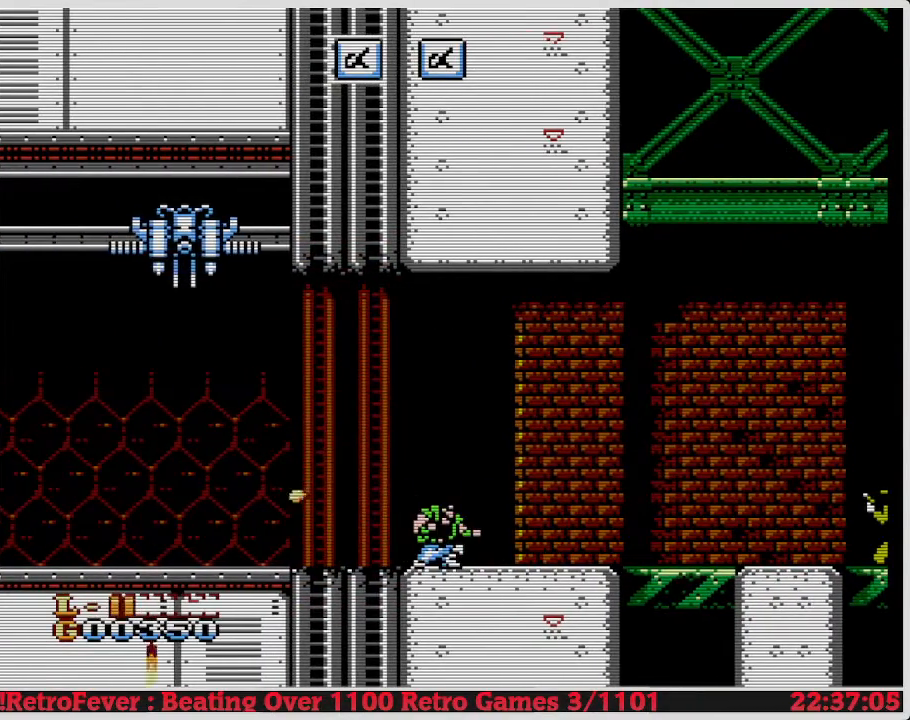
{"buttons": [], "events": [[17, "DPAD_DOWN", "down"], [33, "B", "down"], [33, "DPAD_RIGHT", "up"], [50, "B", "up"], [67, "B", "down"], [117, "B", "up"], [150, "DPAD_DOWN", "up"], [150, "DPAD_RIGHT", "down"], [167, "DPAD_RIGHT", "up"], [200, "DPAD_LEFT", "down"], [250, "DPAD_LEFT", "up"], [250, "DPAD_RIGHT", "down"], [267, "DPAD_RIGHT", "up"]]}